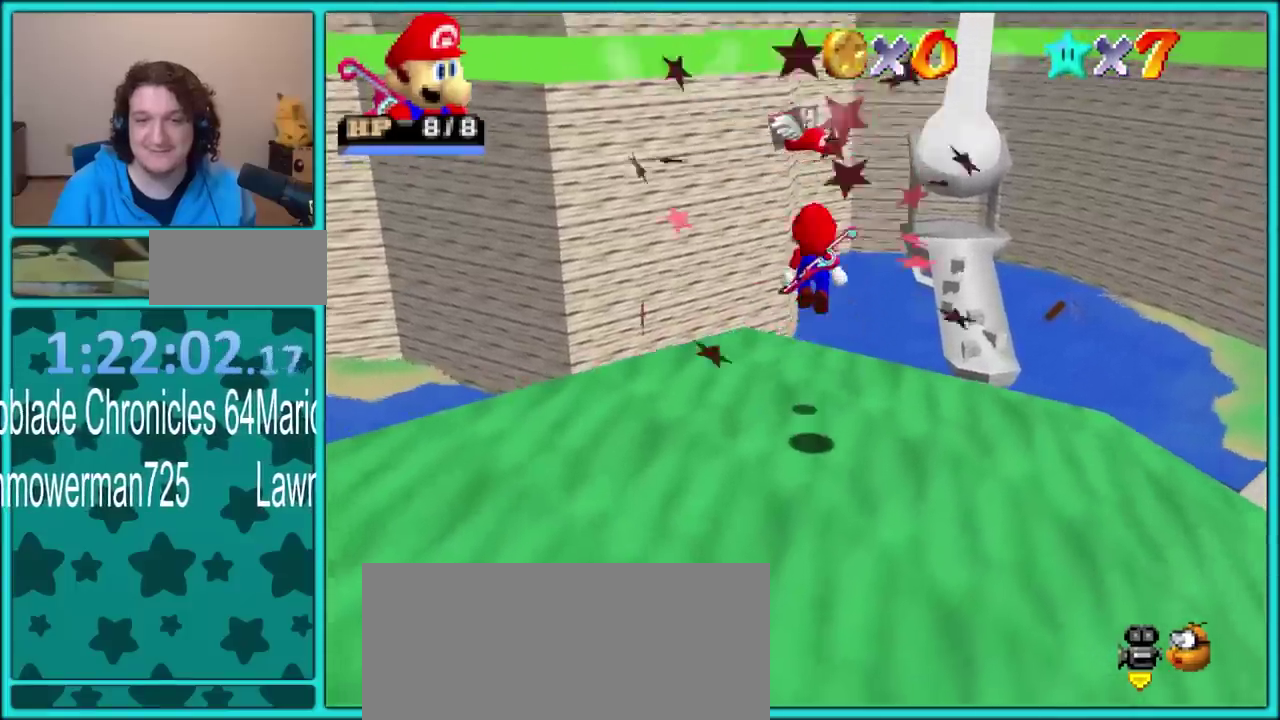
Gameplay with a controller (Nintendo layout); each line is a JSON object with the inputs held at the frame after it. "events" lists button and stick changes between this image and that frame as [ms after this image, input, new state], when the widget could be followed in between. Not read: L3 R3.
{"buttons": ["A"], "left_stick": "down", "events": [[483, "left_stick", "down"]]}
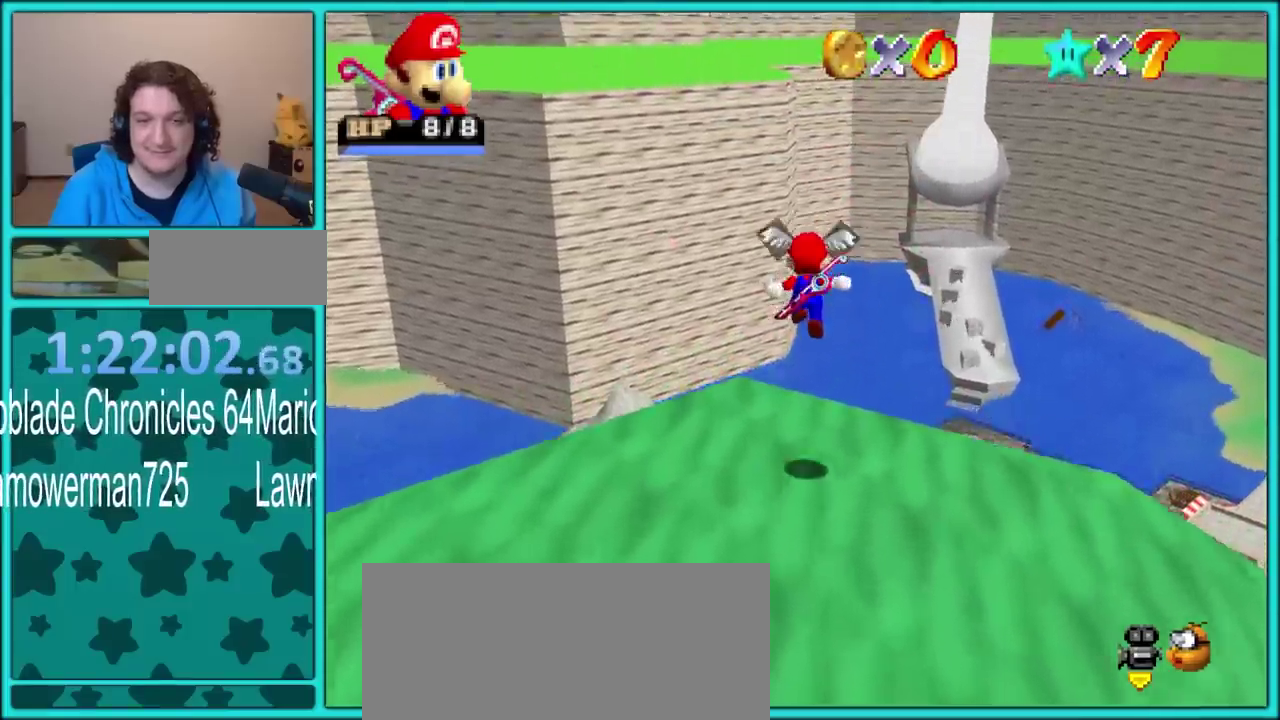
{"buttons": ["A"], "left_stick": "up", "events": [[50, "A", "up"], [67, "left_stick", "up"], [317, "A", "down"]]}
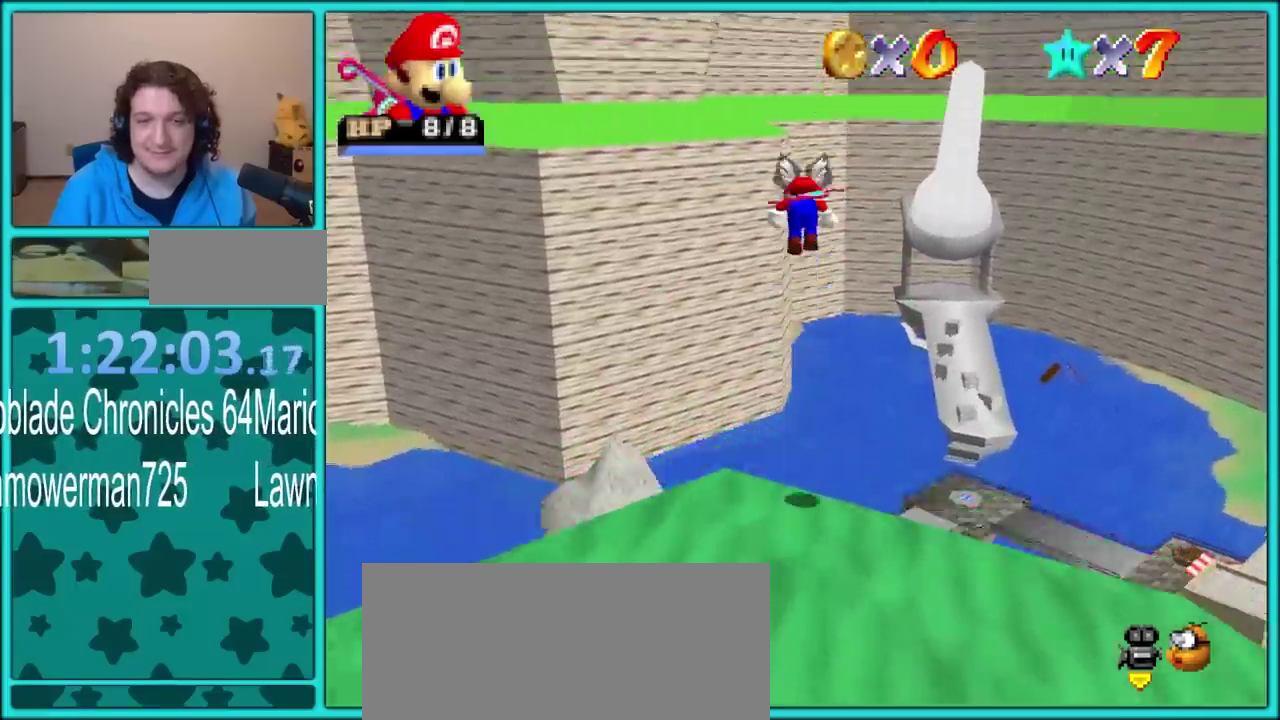
{"buttons": ["A"], "left_stick": "up-right"}
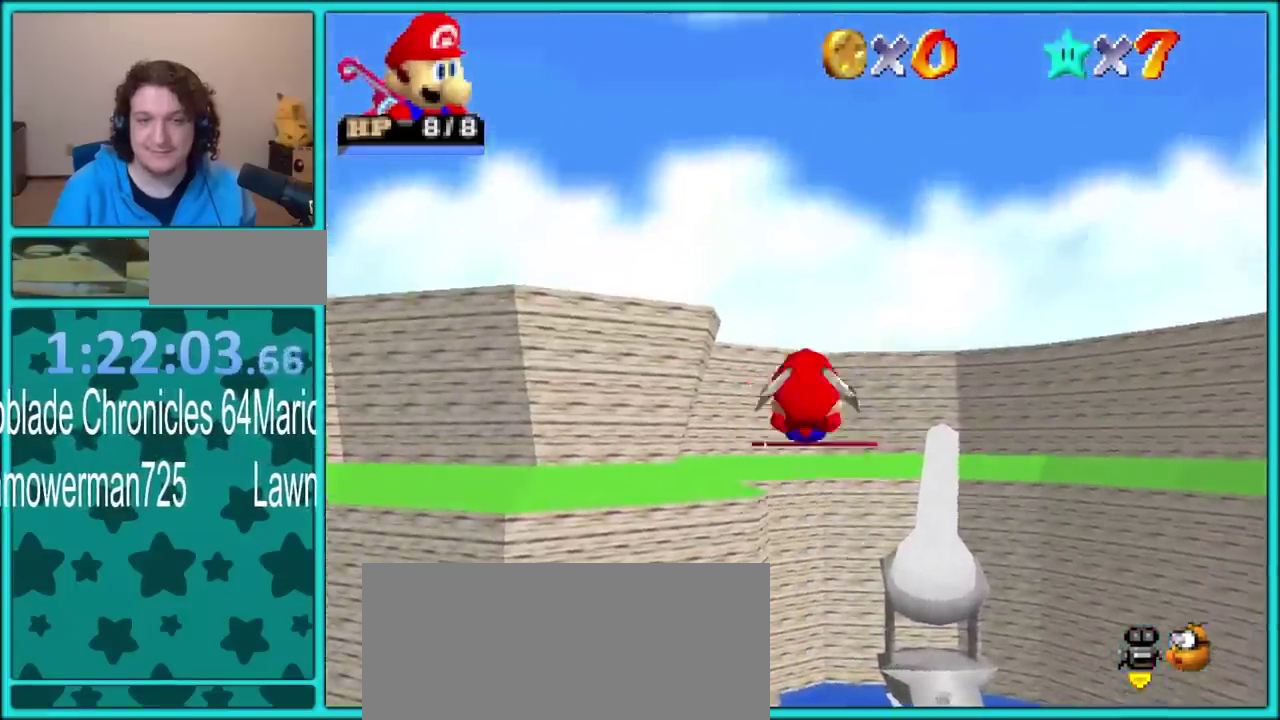
{"buttons": ["A"], "left_stick": "right", "events": [[450, "left_stick", "right"]]}
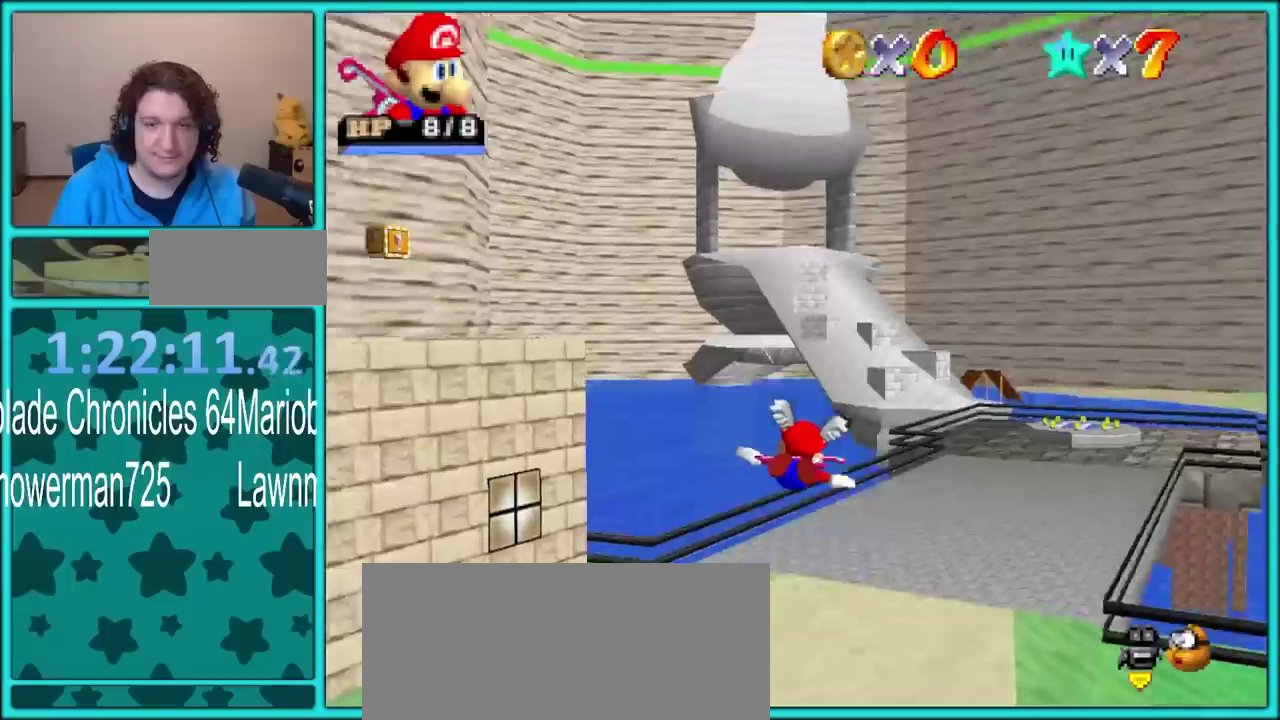
{"buttons": ["A", "B"], "left_stick": "up", "events": [[33, "left_stick", "down-right"], [117, "left_stick", "up-right"], [233, "B", "down"], [267, "A", "up"], [267, "left_stick", "right"], [350, "A", "down"], [350, "B", "up"], [367, "left_stick", "up"], [433, "B", "down"], [450, "A", "up"], [500, "A", "down"]]}
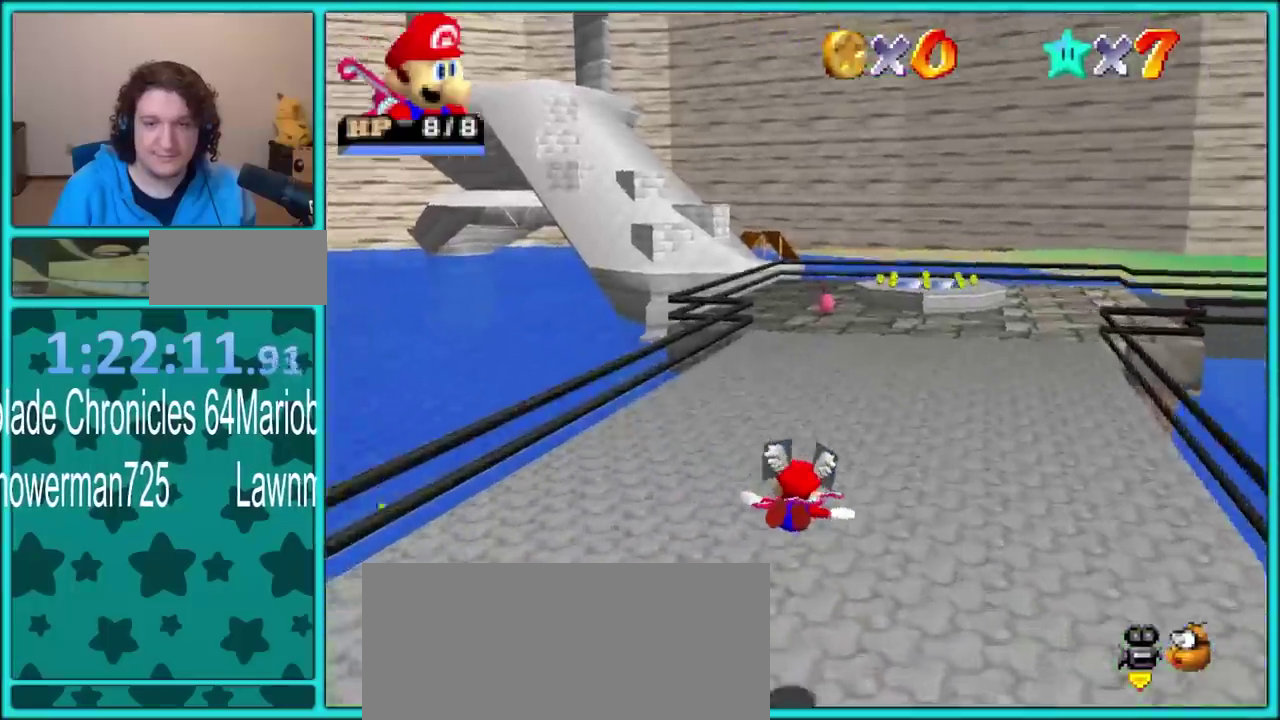
{"buttons": ["A", "B"], "left_stick": "right"}